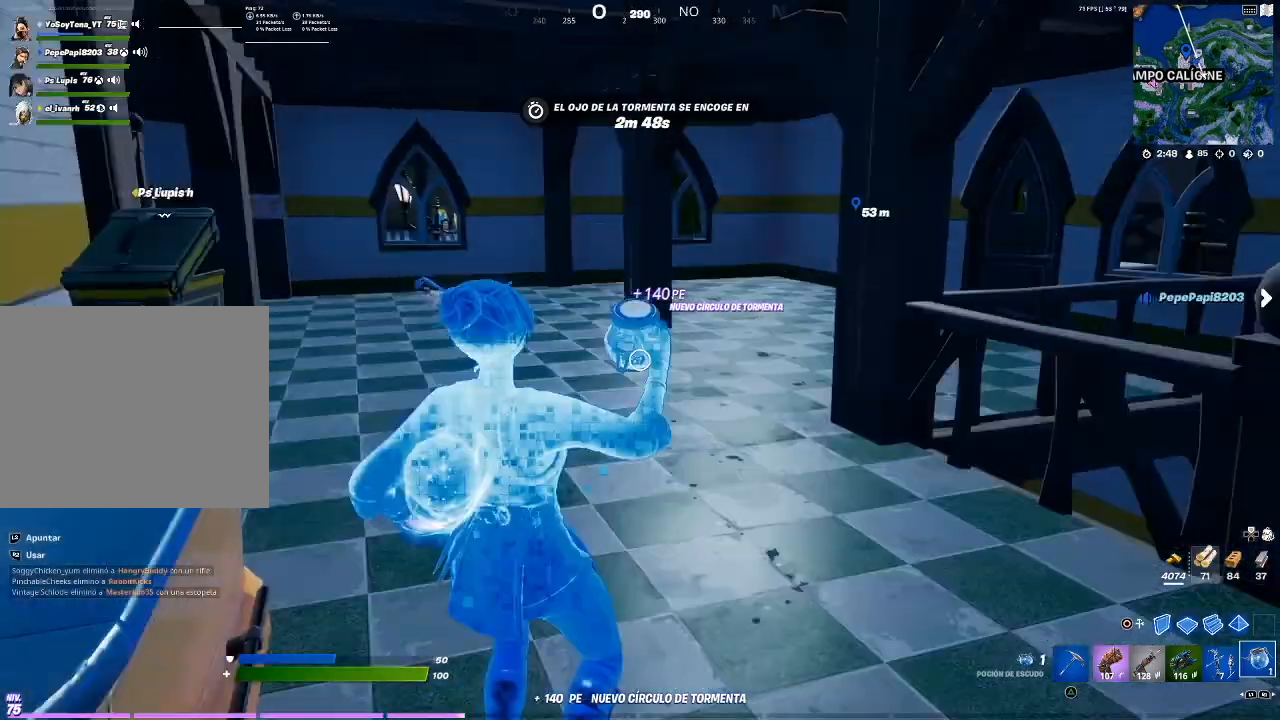
Gameplay with a controller (PlayStation layout); each line is a JSON object with the inputs held at the frame after it. "events" lists button and stick changes between this image and that frame as [ms after this image, input, new state], when the widget could be followed in between. Not read: L3 R3.
{"buttons": [], "events": [[333, "R1", "down"], [500, "R1", "up"]]}
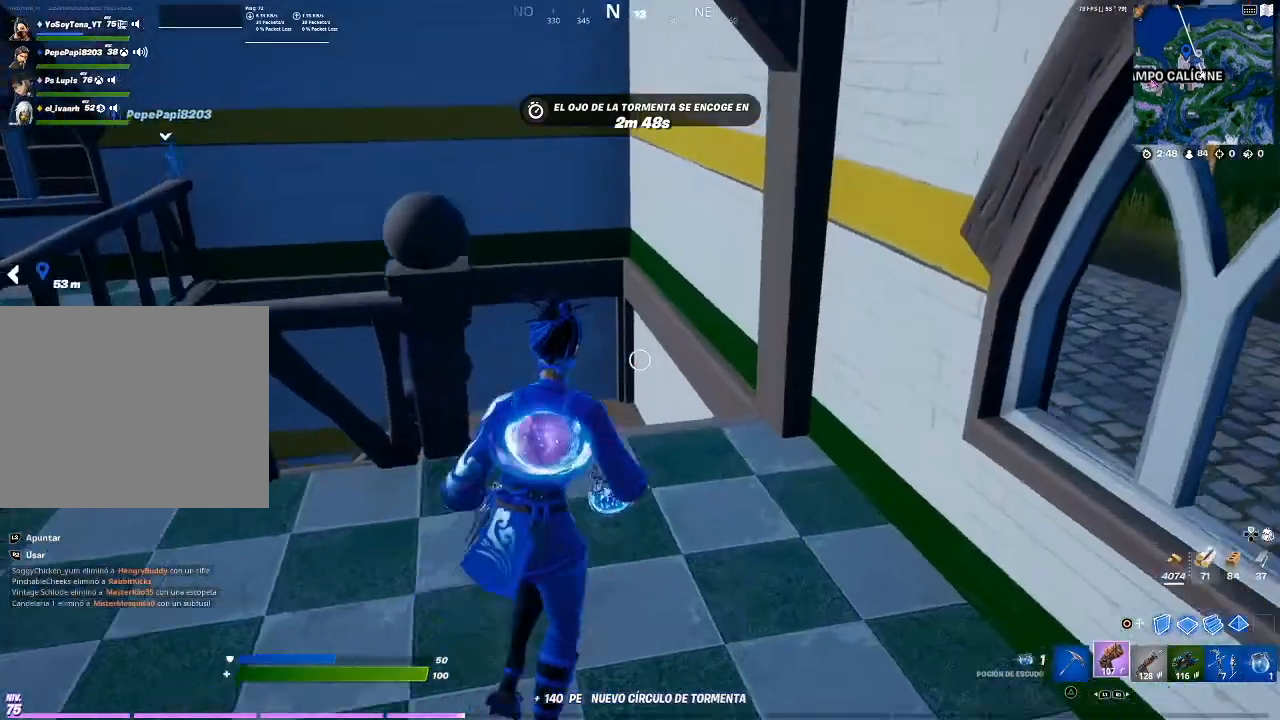
{"buttons": [], "events": []}
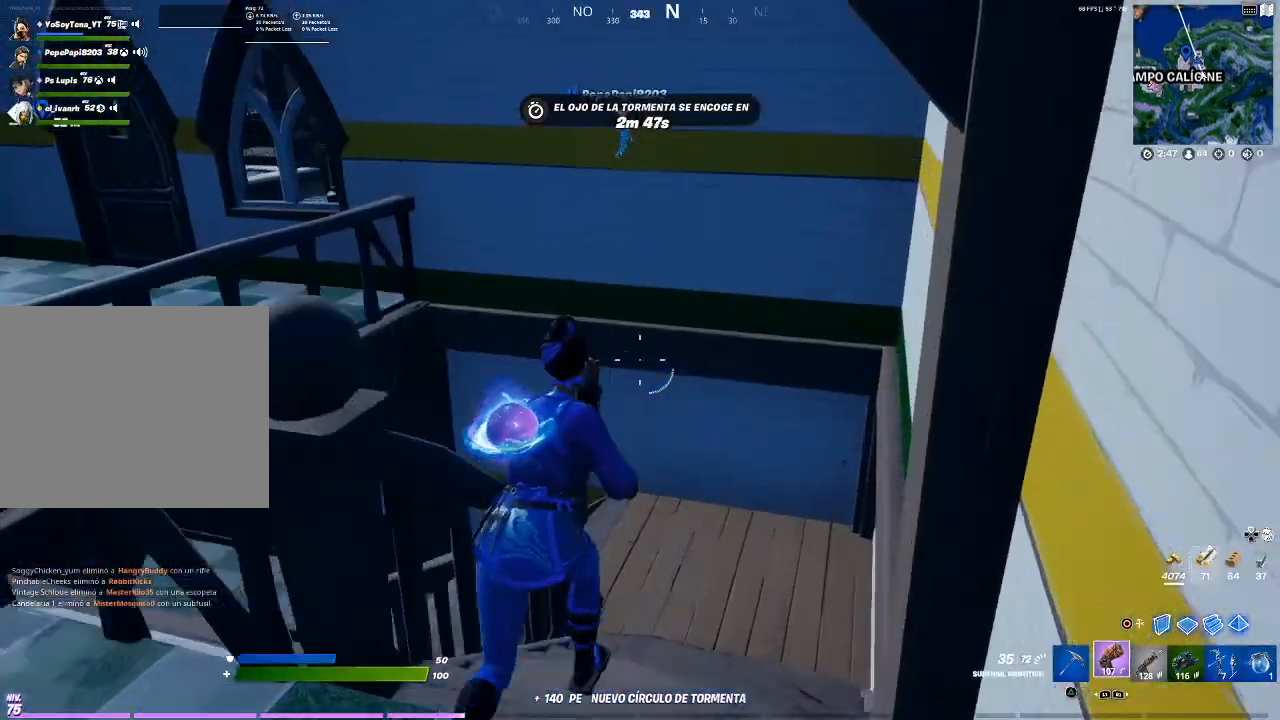
{"buttons": ["R2"], "events": [[66, "TRIANGLE", "down"], [133, "TRIANGLE", "up"], [467, "R2", "down"]]}
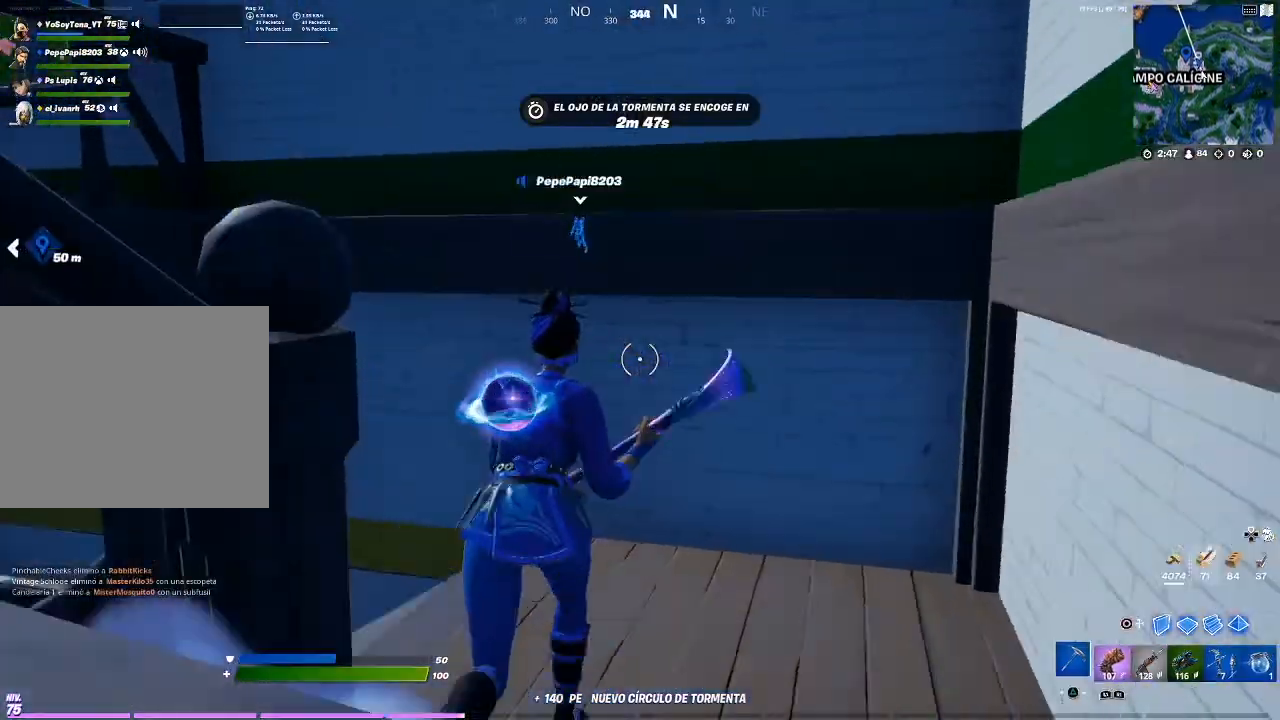
{"buttons": ["R2"], "events": []}
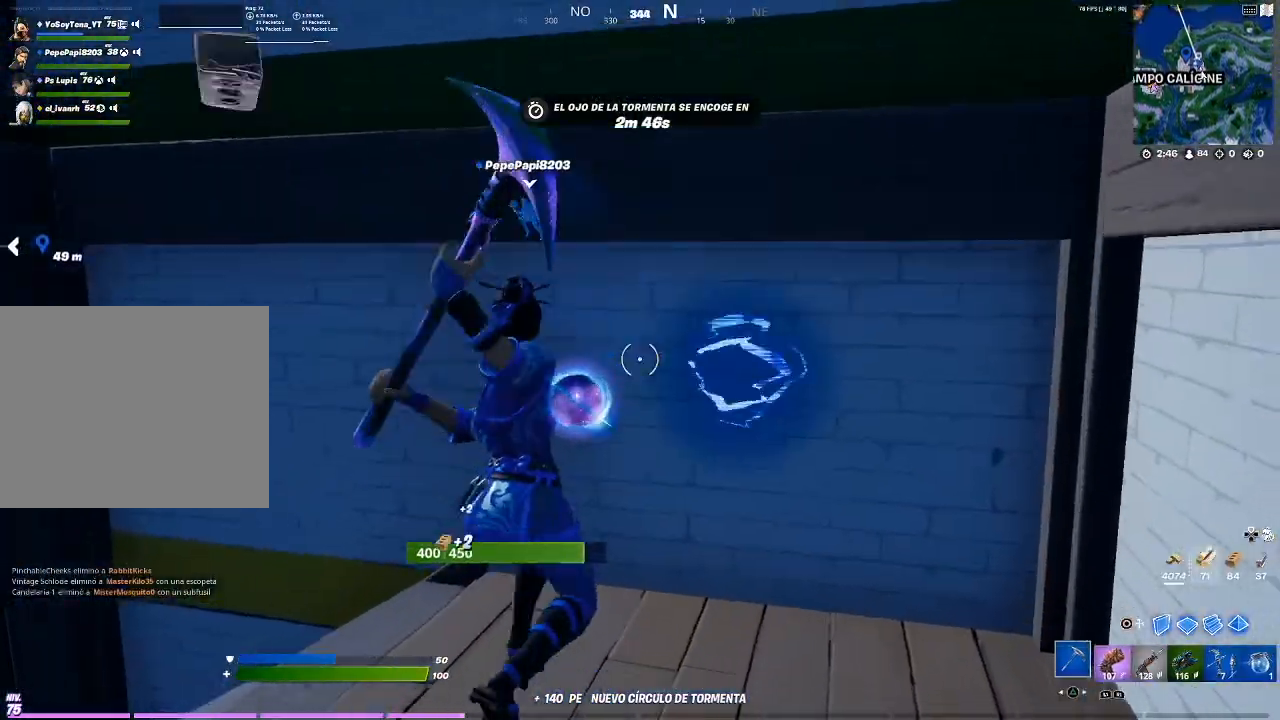
{"buttons": ["R2"], "events": []}
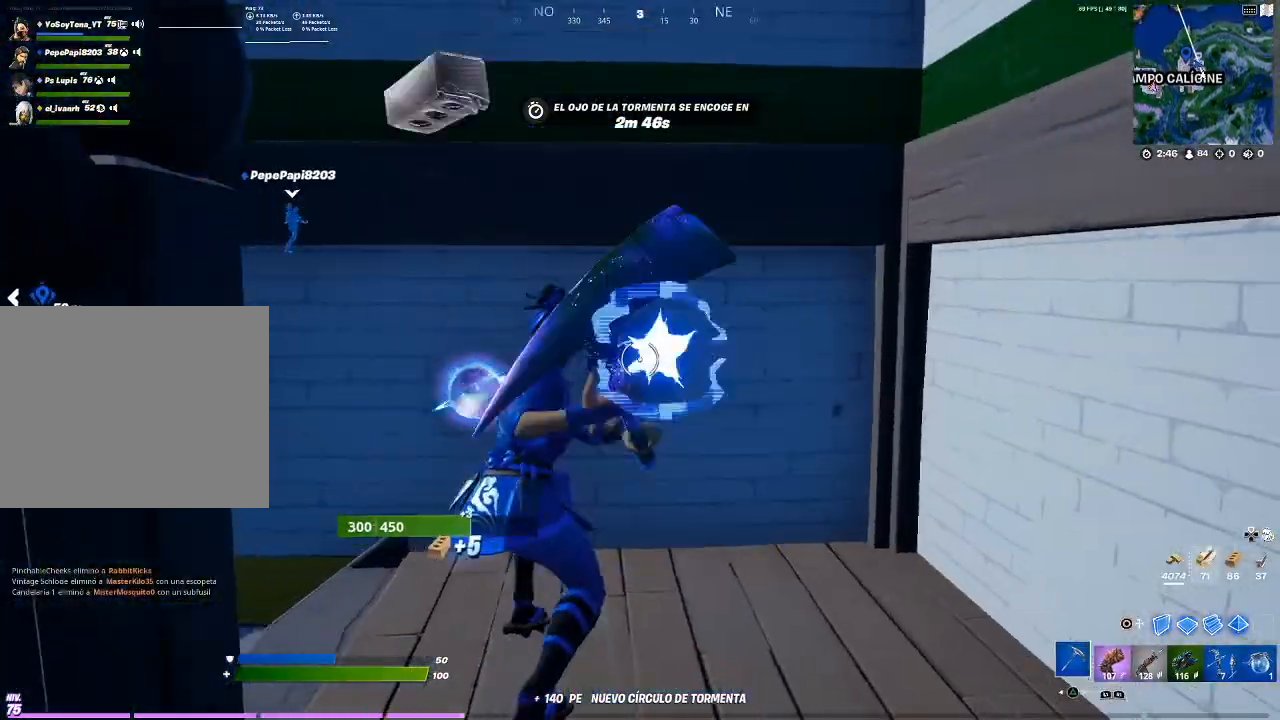
{"buttons": ["R2"], "events": []}
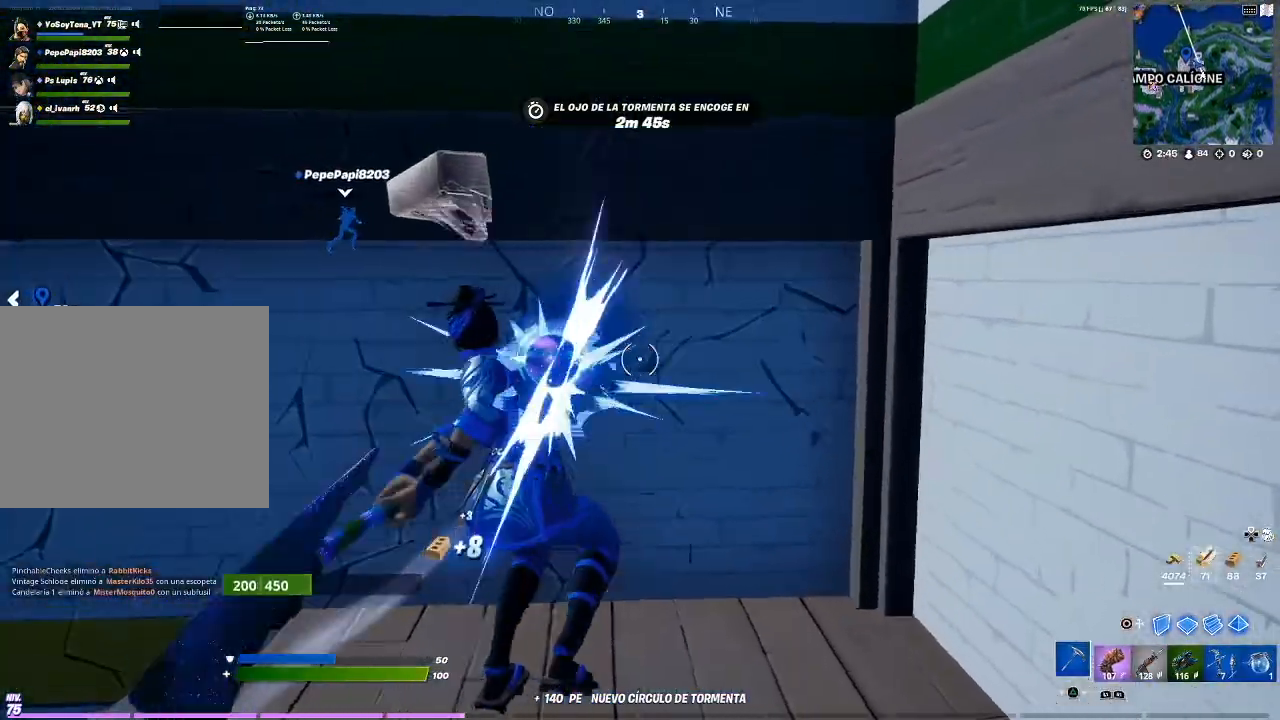
{"buttons": ["R2"], "events": []}
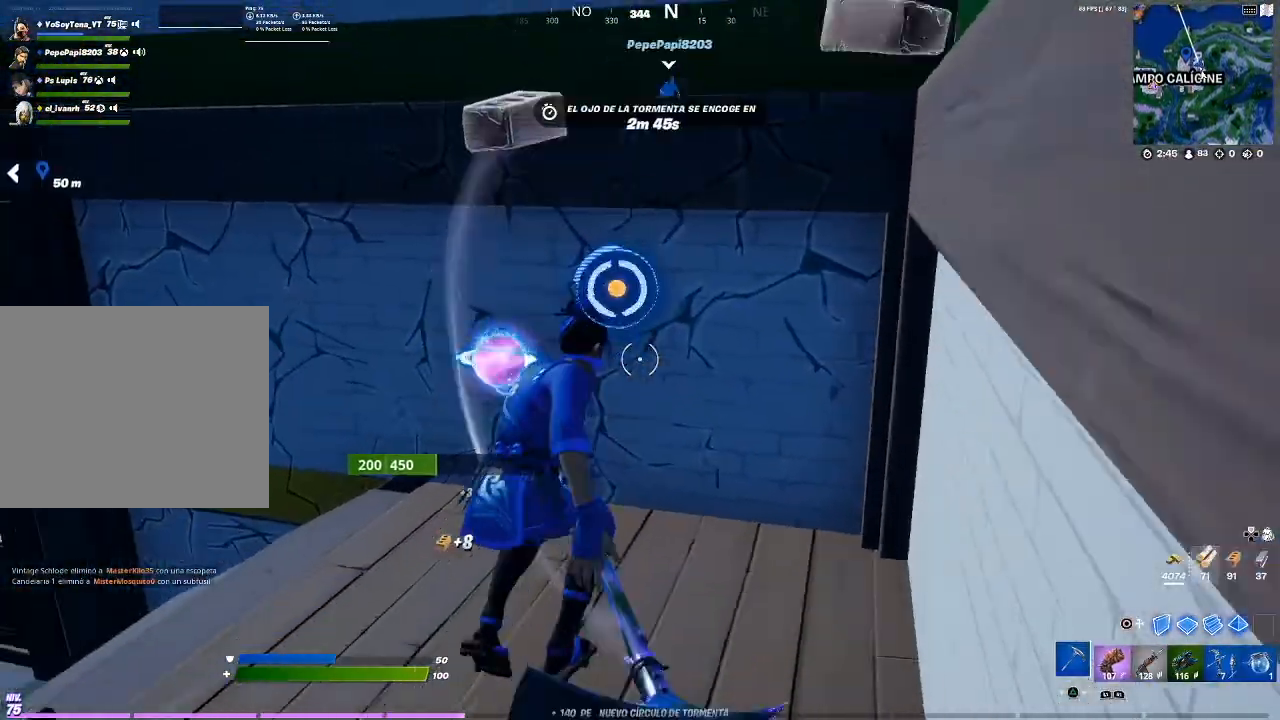
{"buttons": ["R2"], "events": []}
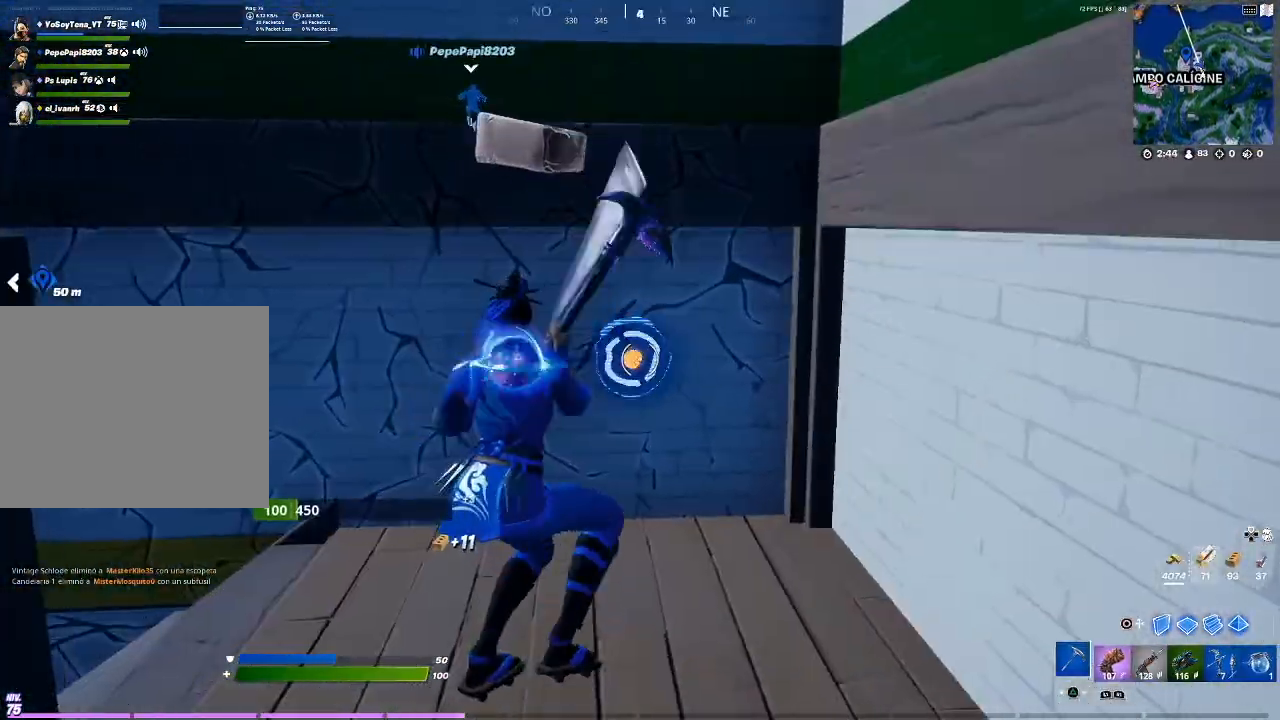
{"buttons": [], "events": [[233, "R2", "up"]]}
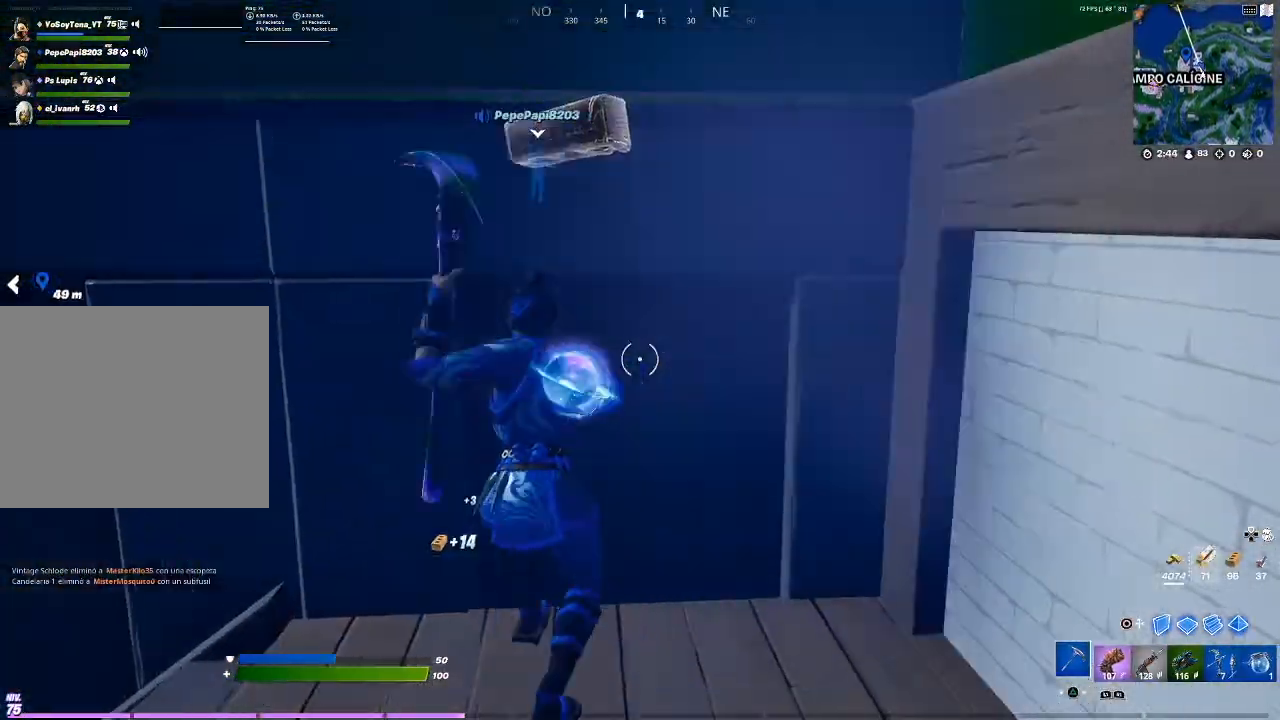
{"buttons": ["CROSS", "R2"], "events": [[100, "R2", "down"], [467, "CROSS", "down"]]}
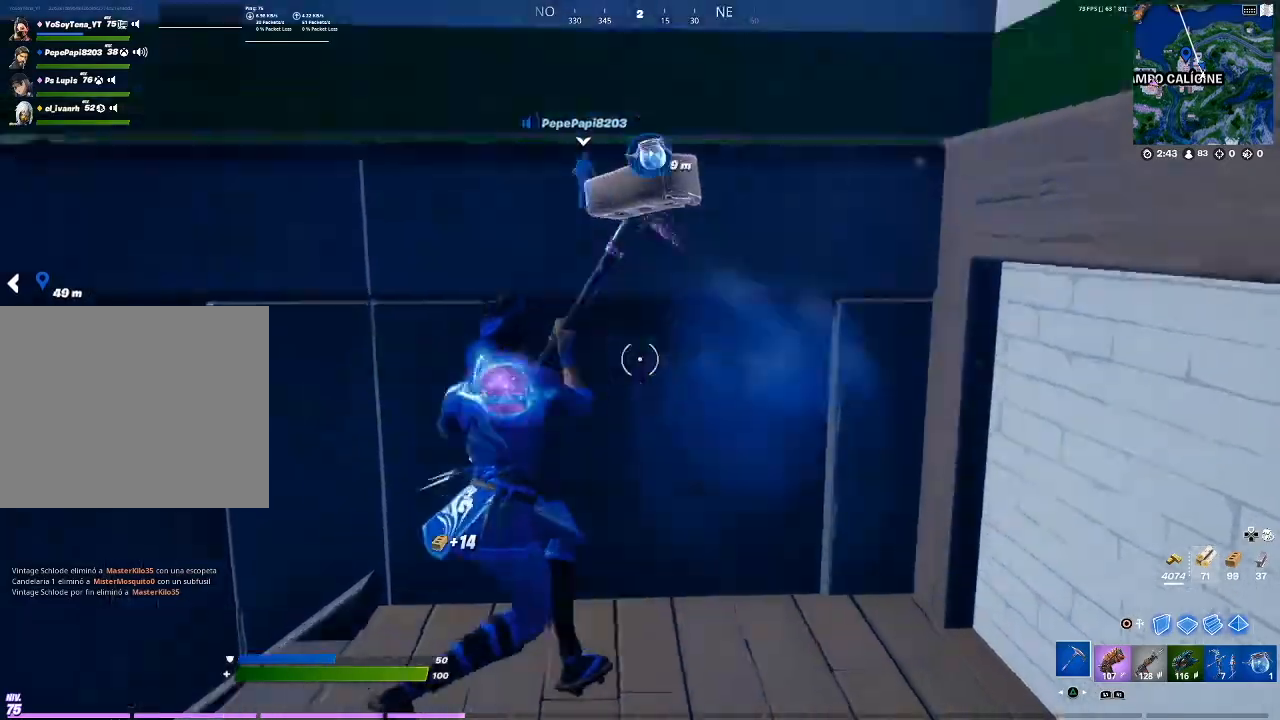
{"buttons": [], "events": [[100, "CROSS", "up"], [100, "R2", "up"], [434, "CROSS", "down"], [500, "CROSS", "up"]]}
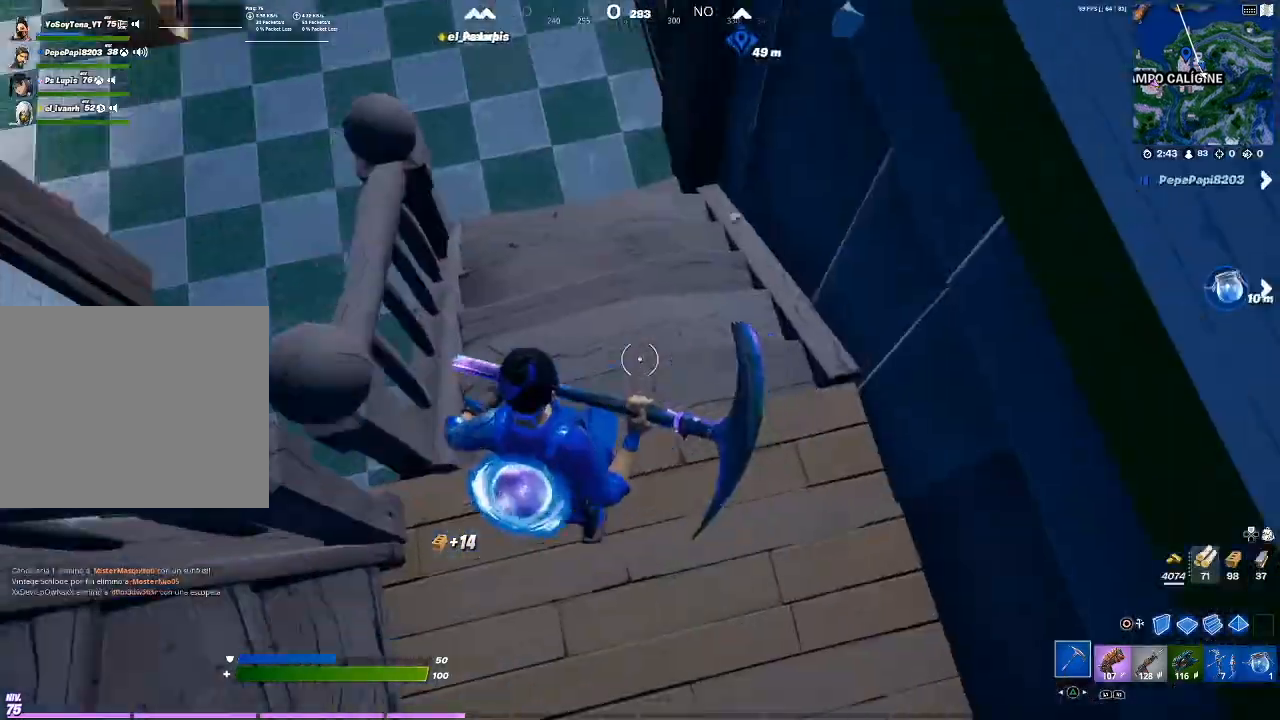
{"buttons": ["CIRCLE", "R1"], "events": [[67, "CIRCLE", "down"], [234, "CIRCLE", "up"], [334, "R1", "down"], [434, "CIRCLE", "down"]]}
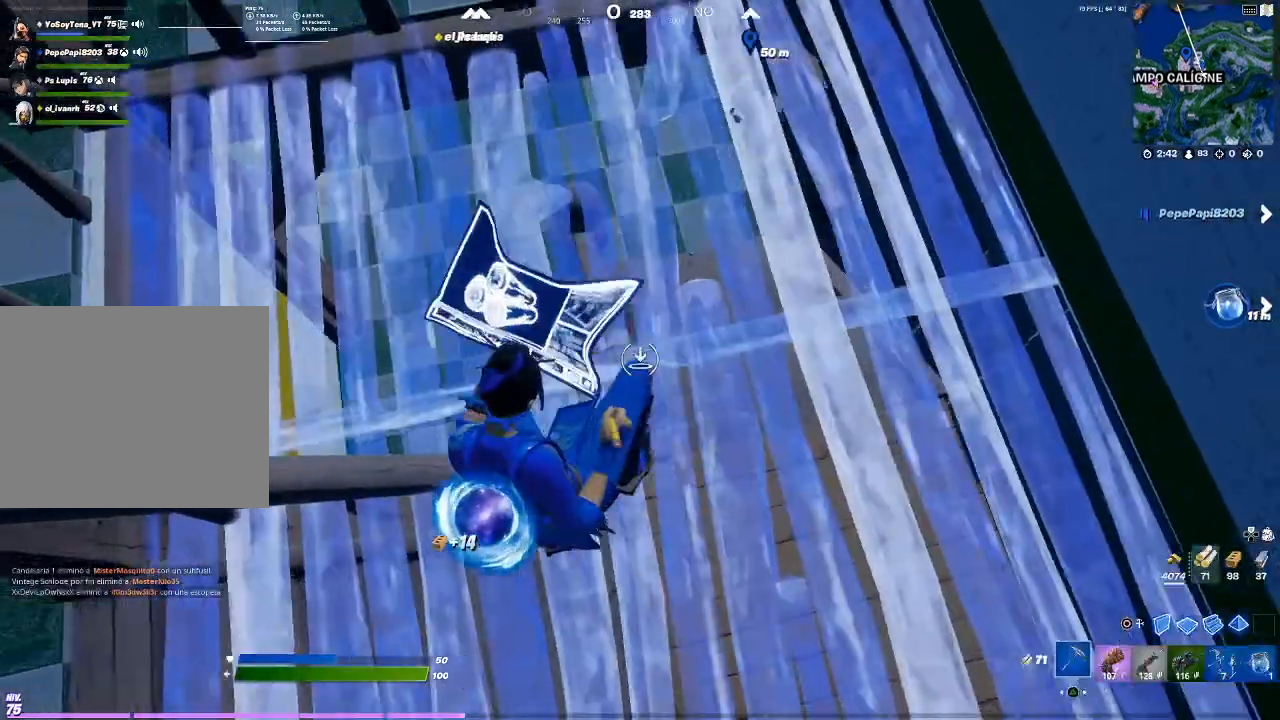
{"buttons": [], "events": [[33, "R1", "up"], [133, "CIRCLE", "up"]]}
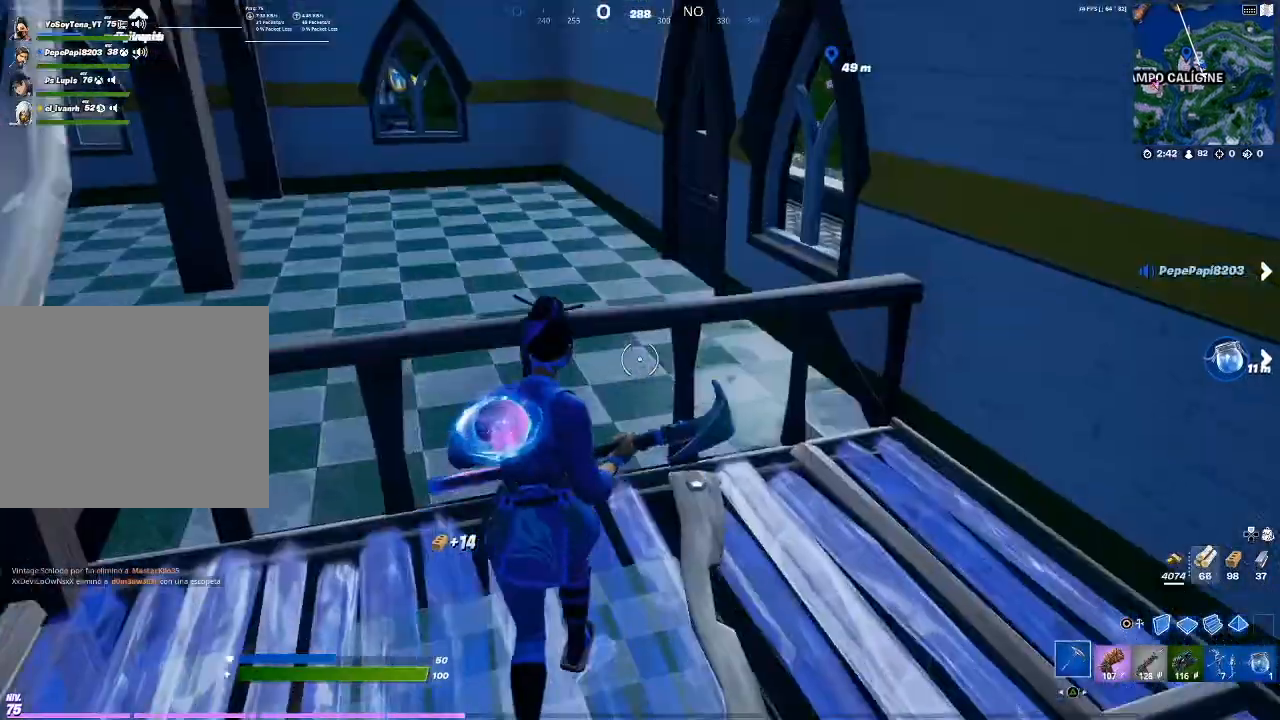
{"buttons": ["R1", "R2"], "events": [[401, "R2", "down"], [467, "R1", "down"]]}
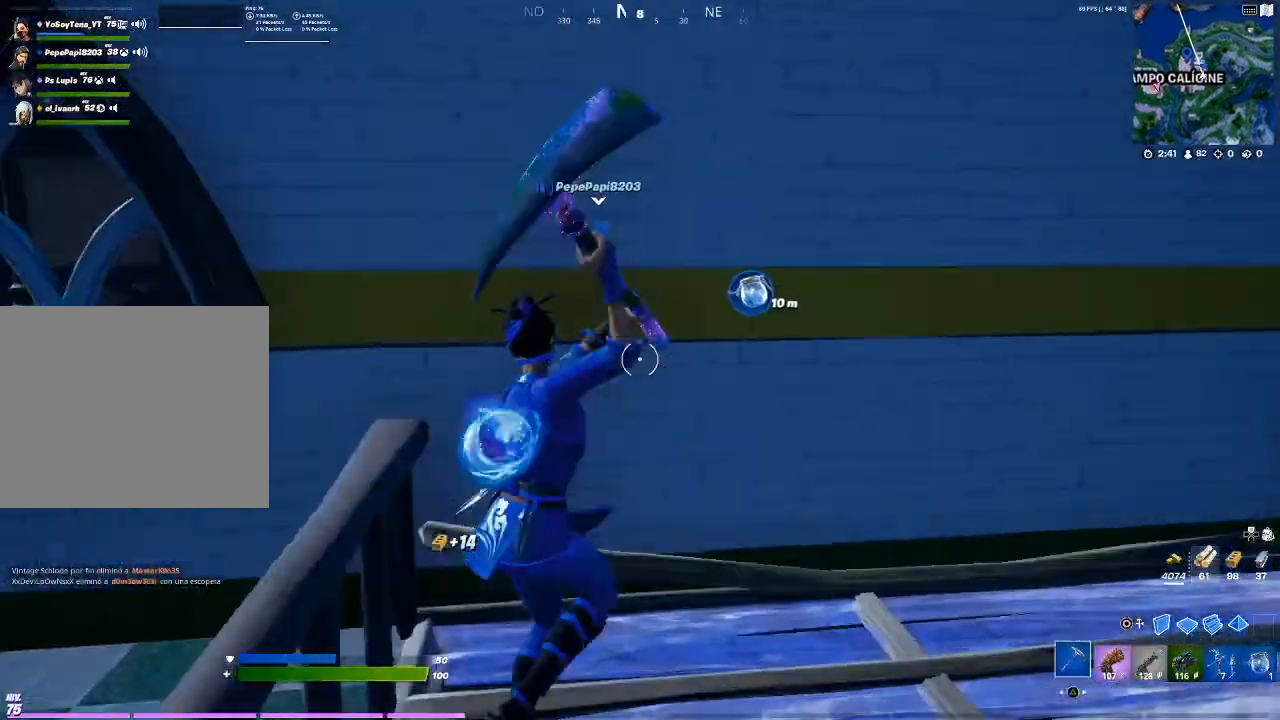
{"buttons": ["R2"], "events": [[33, "R1", "up"]]}
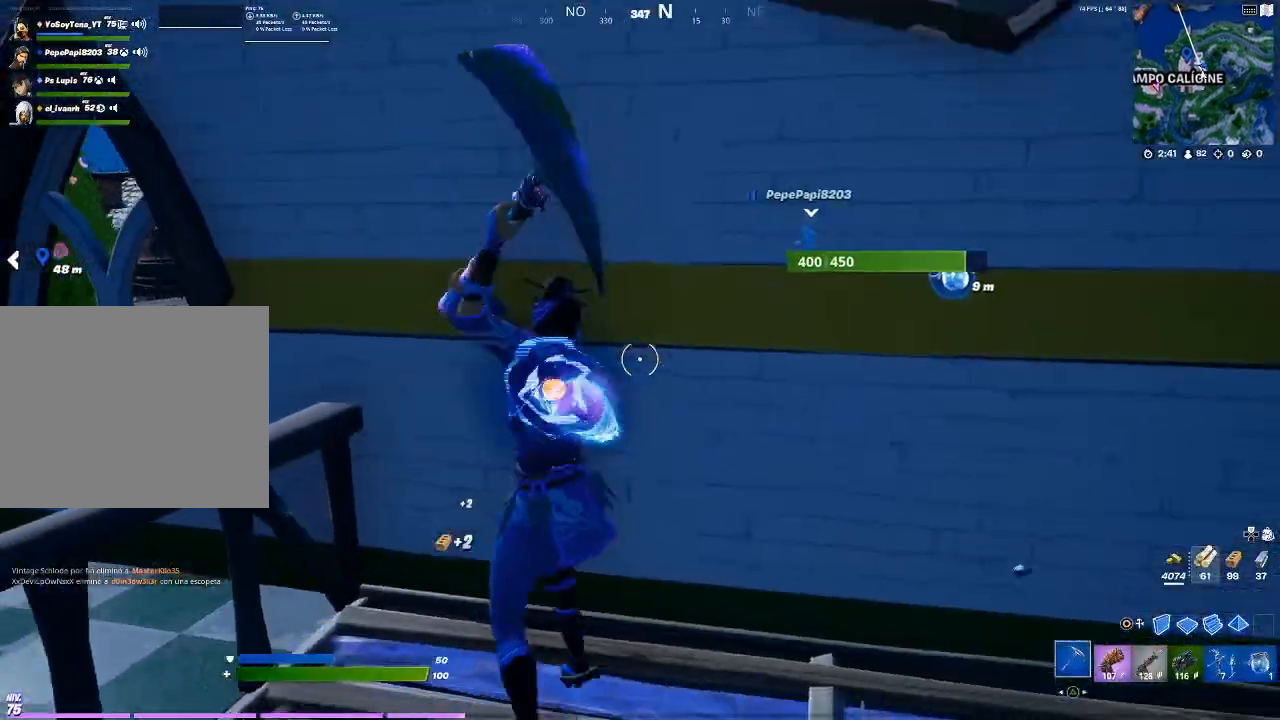
{"buttons": ["R2"], "events": []}
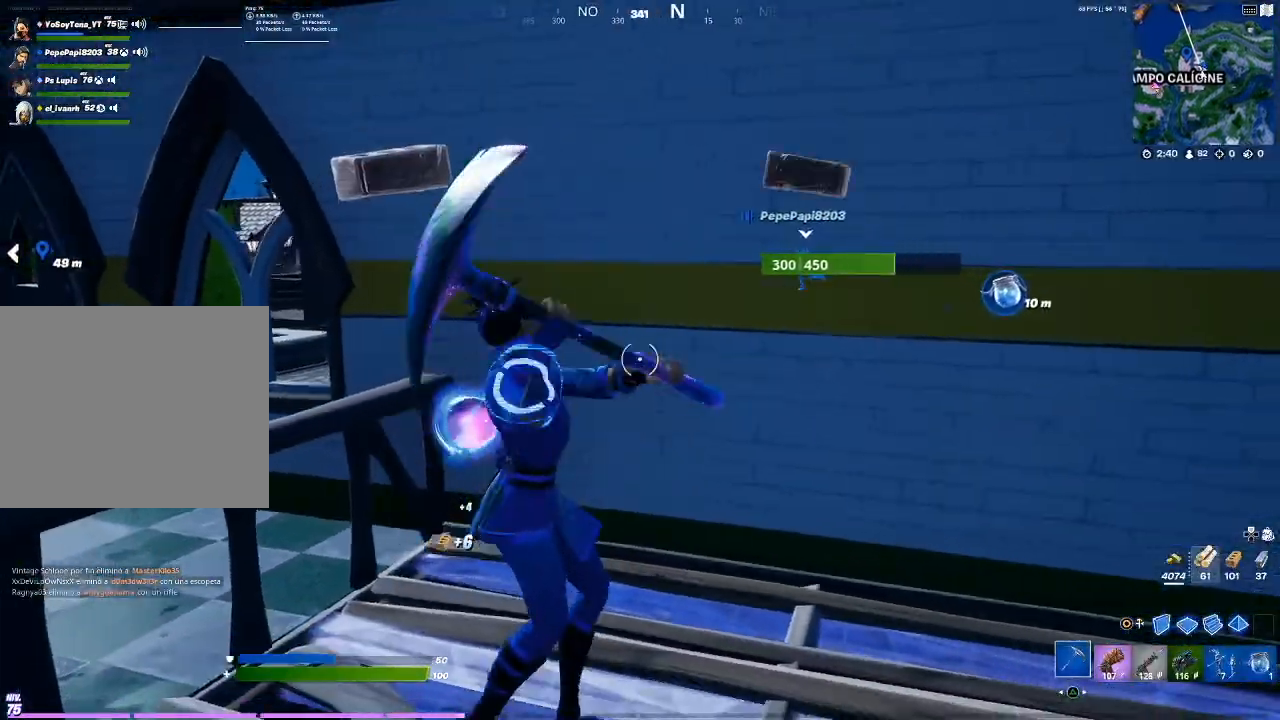
{"buttons": ["R2"], "events": []}